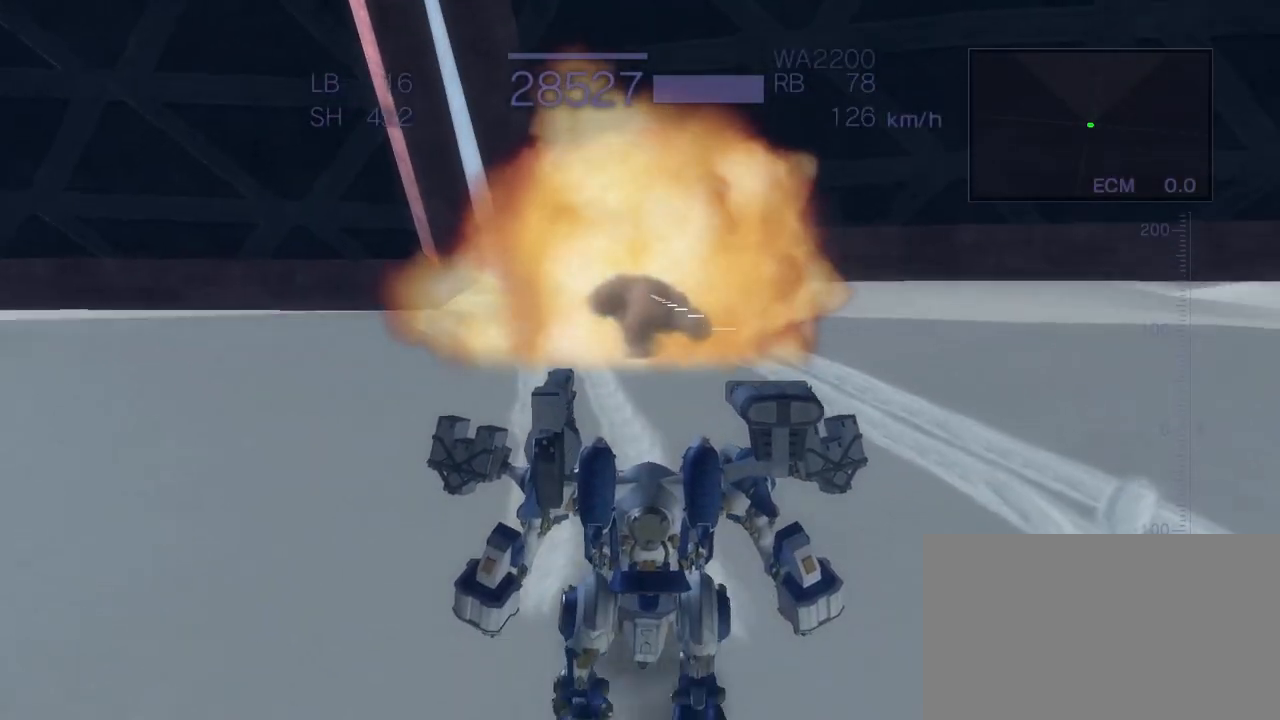
Gameplay with a controller (arcade stick); each line is a JSON object with the inputs held at the frame after it. "events" lists button and stick changes between this image and that frame as [ms after this image, input, new state], when the widget could be followed in between. Not read: L3 R3.
{"buttons": [], "left_stick": "center", "events": [[333, "left_stick", "center"]]}
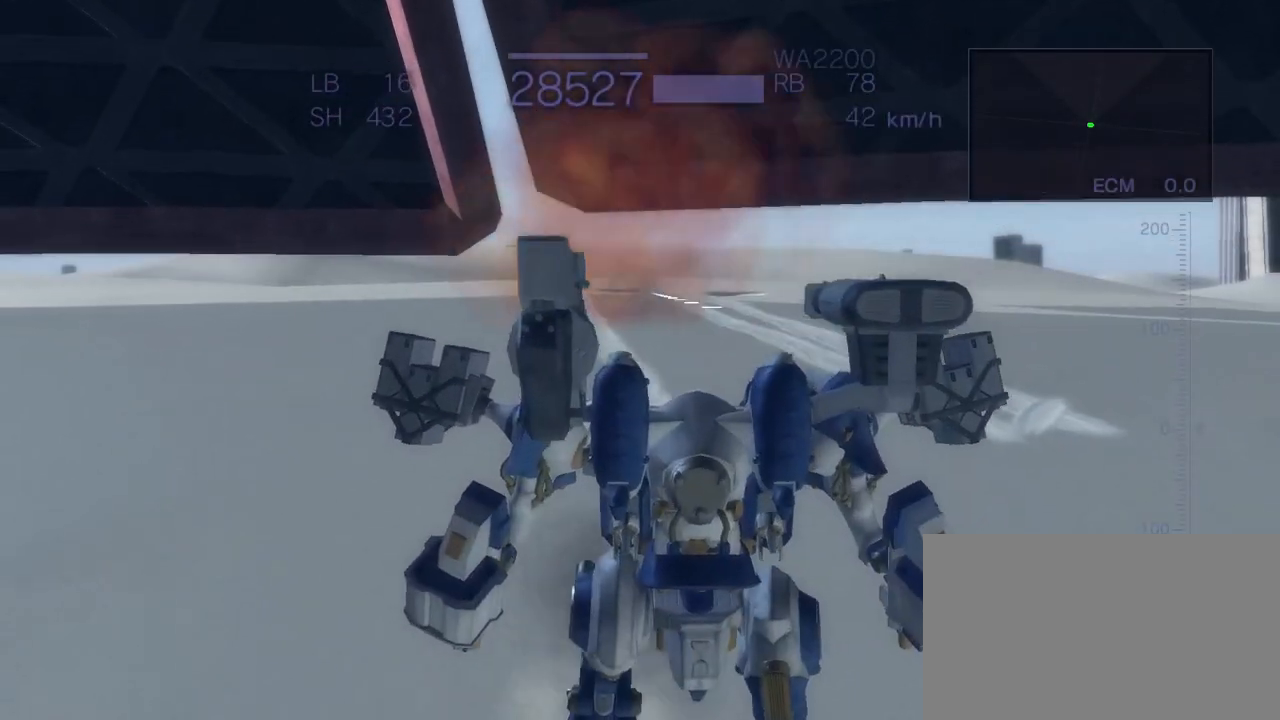
{"buttons": [], "left_stick": "center", "events": []}
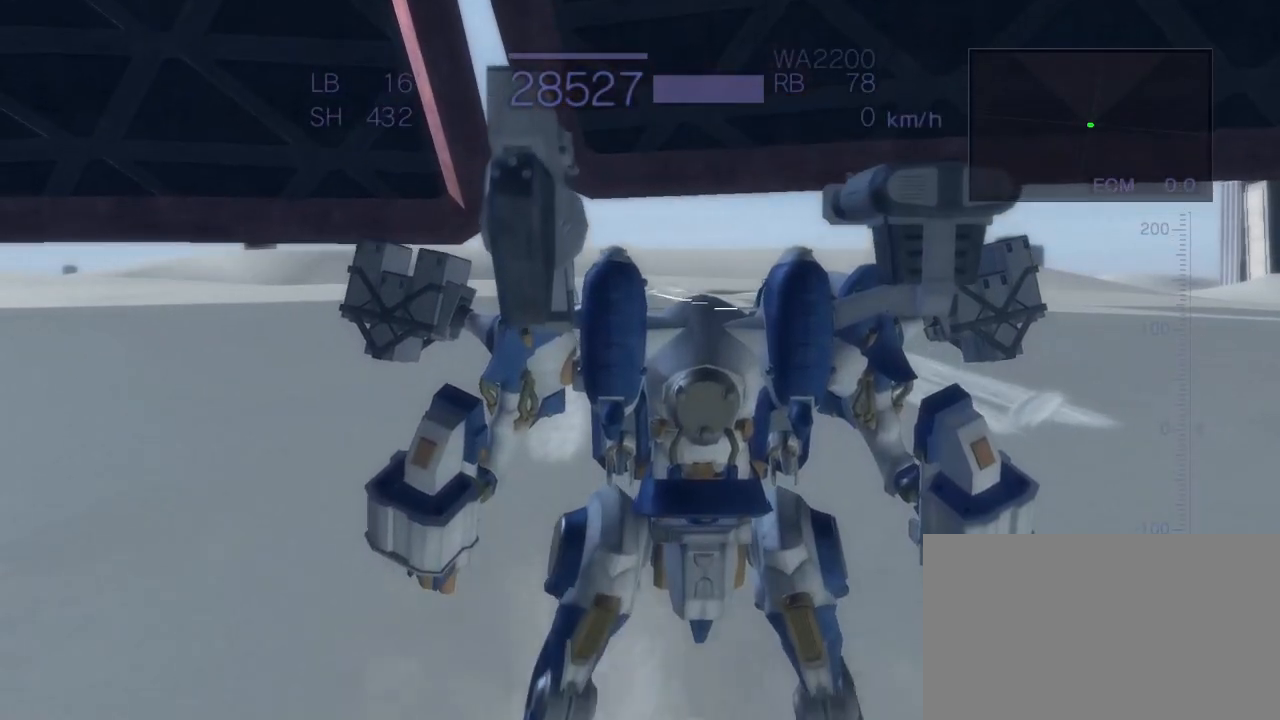
{"buttons": [], "left_stick": "center", "events": [[133, "left_stick", "up"], [500, "left_stick", "center"]]}
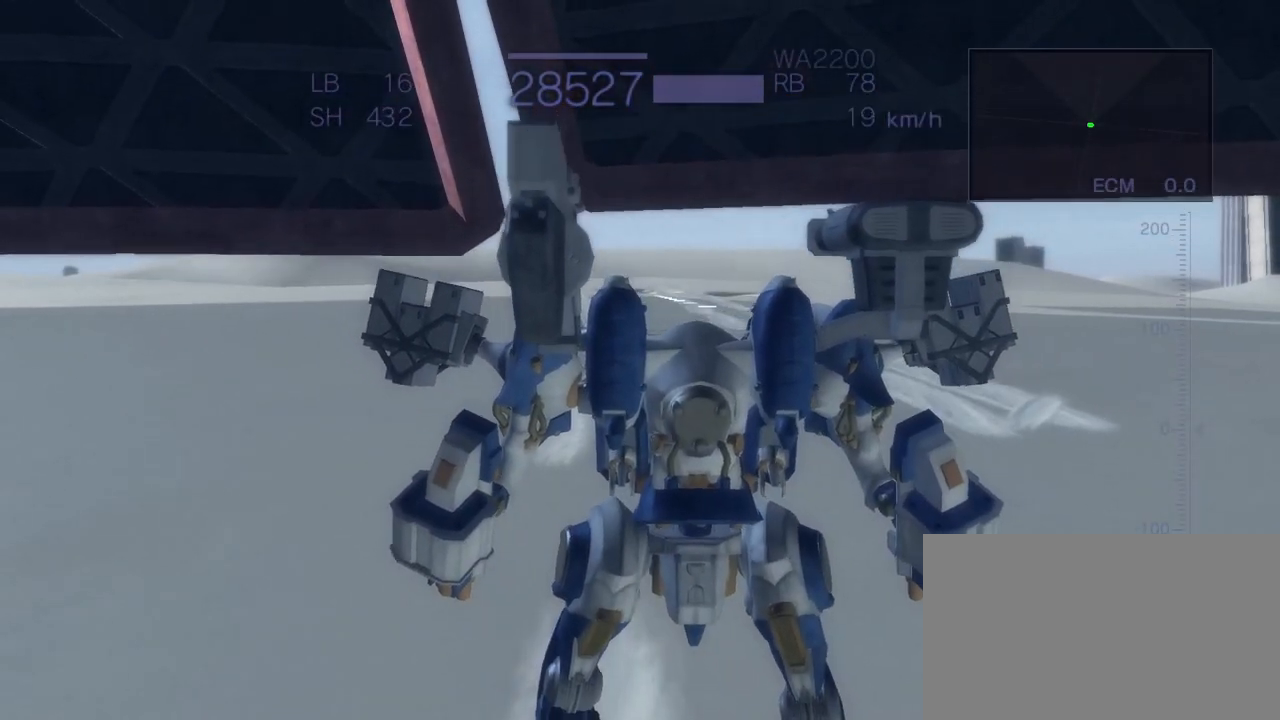
{"buttons": [], "left_stick": "center", "events": []}
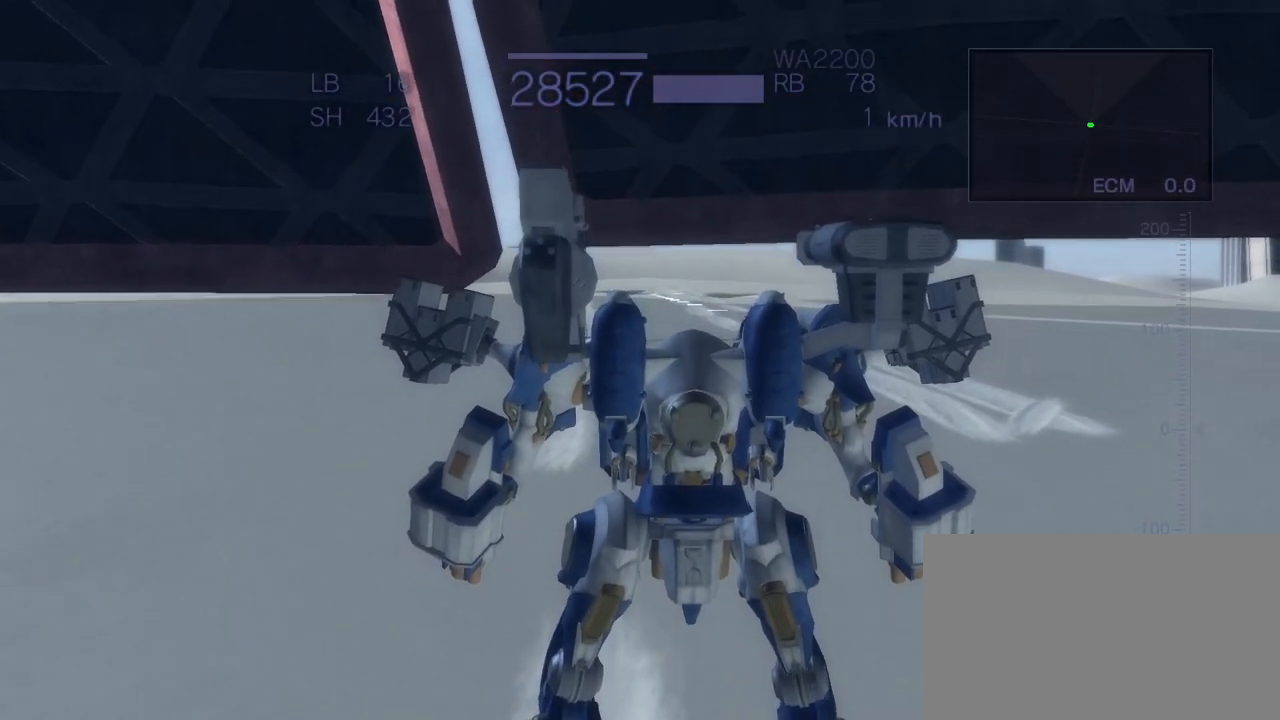
{"buttons": ["R2"], "left_stick": "center", "events": [[417, "R2", "down"]]}
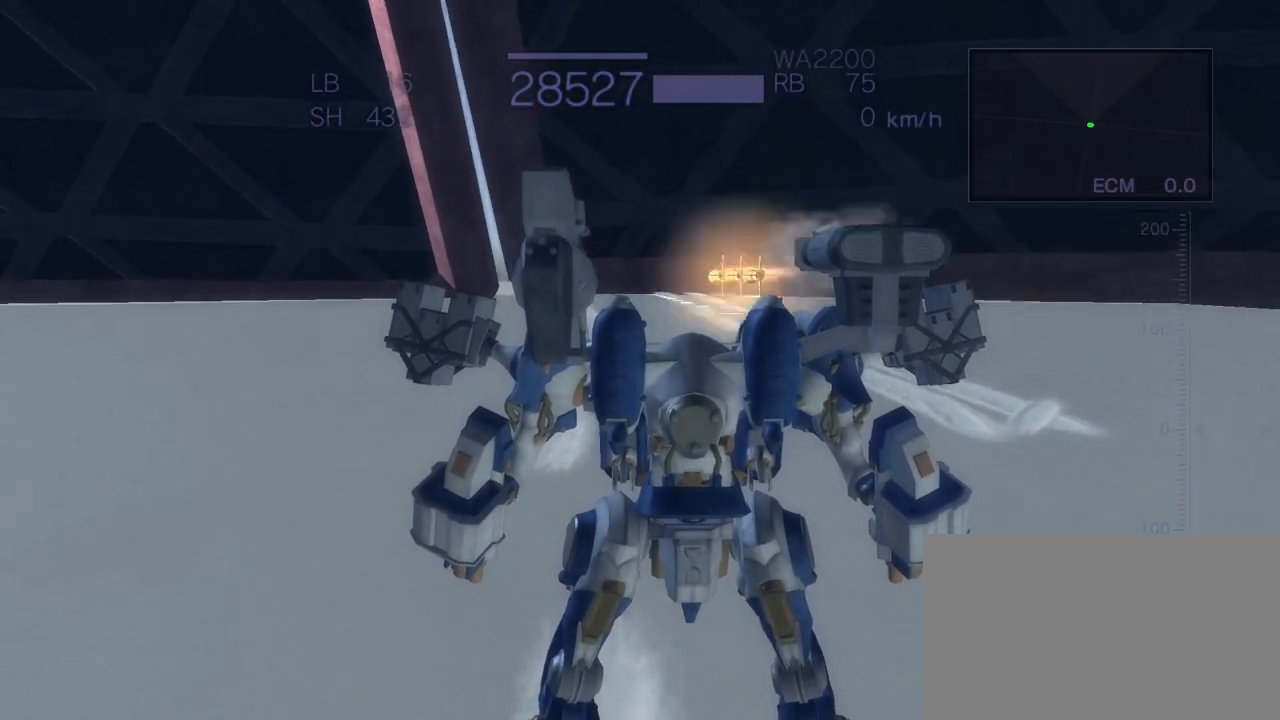
{"buttons": ["R2"], "left_stick": "center", "events": []}
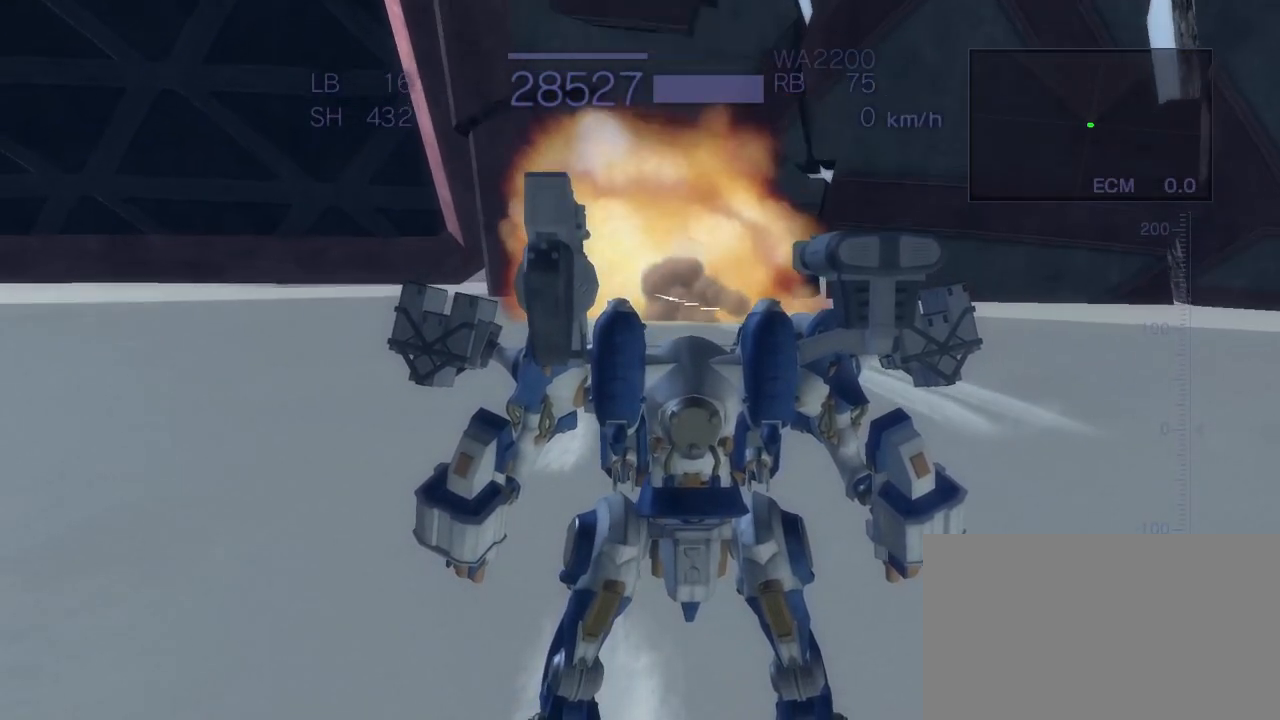
{"buttons": [], "left_stick": "center", "events": [[267, "R2", "up"]]}
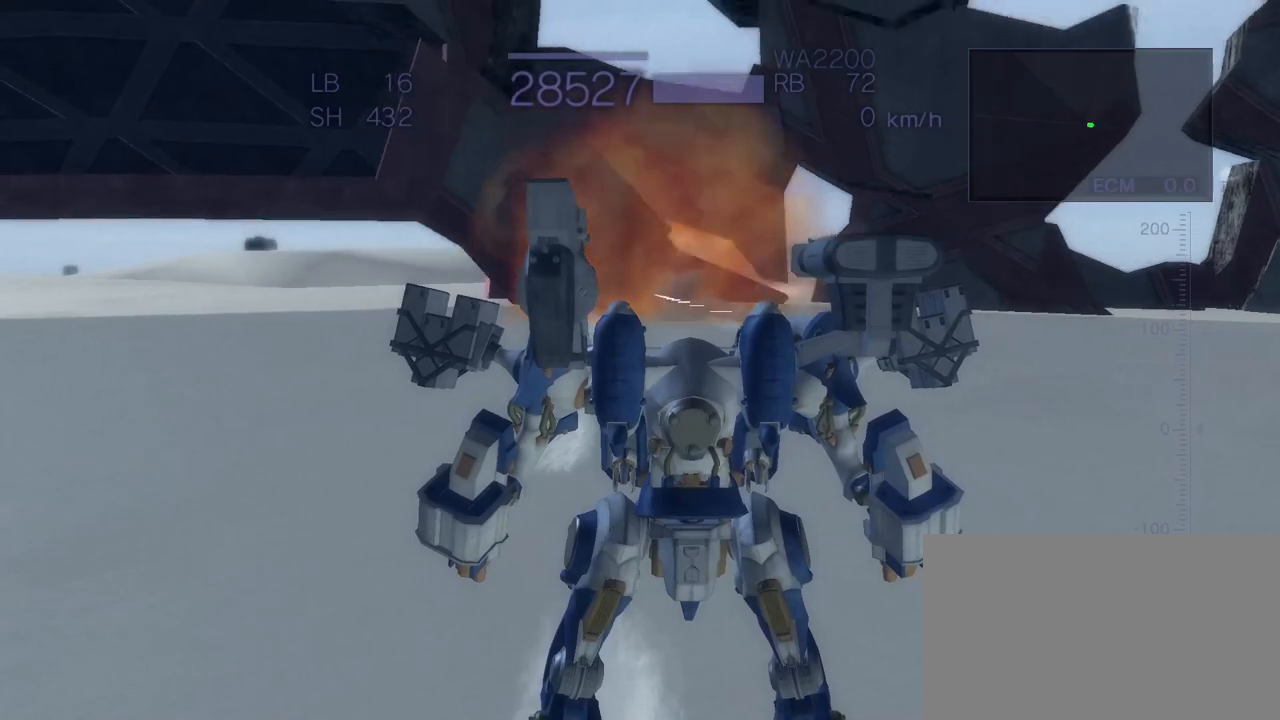
{"buttons": ["CROSS"], "left_stick": "up", "events": [[83, "CROSS", "down"], [133, "left_stick", "up"], [317, "SQUARE", "down"], [433, "SQUARE", "up"]]}
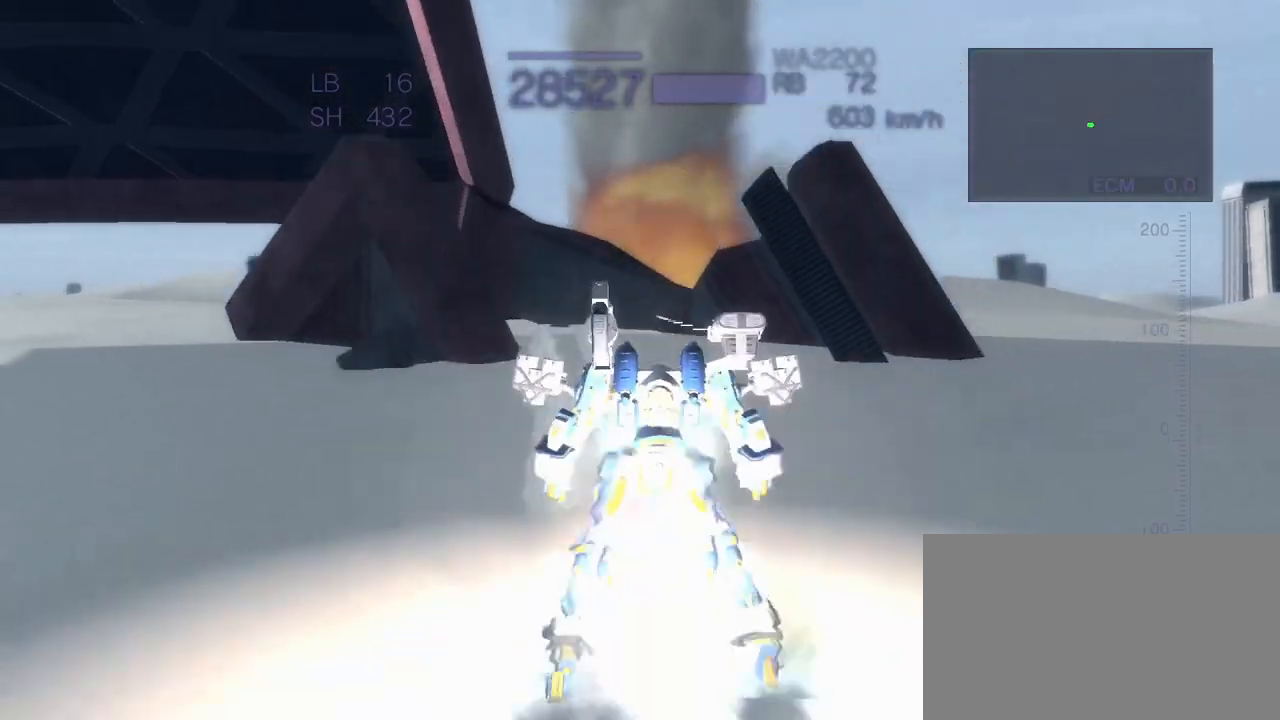
{"buttons": ["CROSS"], "left_stick": "up", "events": [[50, "SQUARE", "down"], [150, "SQUARE", "up"], [250, "SQUARE", "down"], [483, "SQUARE", "up"]]}
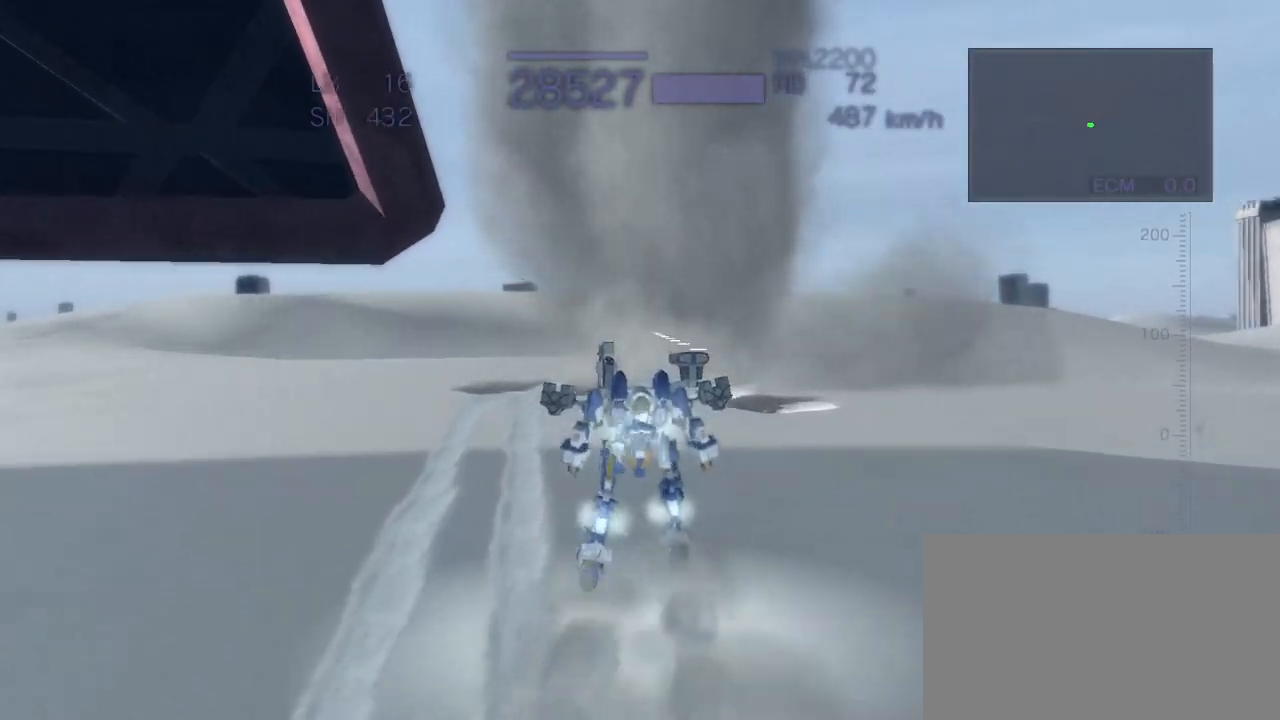
{"buttons": ["CROSS"], "left_stick": "up", "events": [[167, "CROSS", "up"], [283, "CROSS", "down"]]}
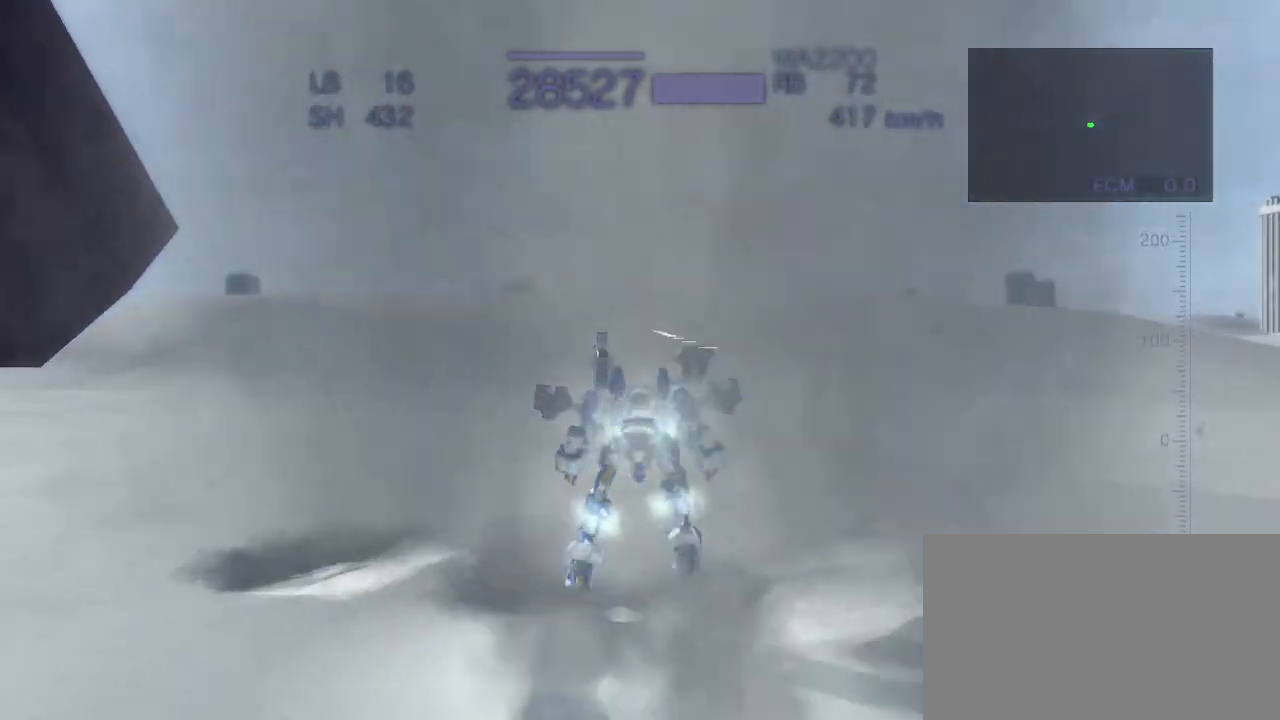
{"buttons": ["CROSS"], "left_stick": "center", "events": [[50, "SQUARE", "down"], [217, "left_stick", "center"], [350, "SQUARE", "up"]]}
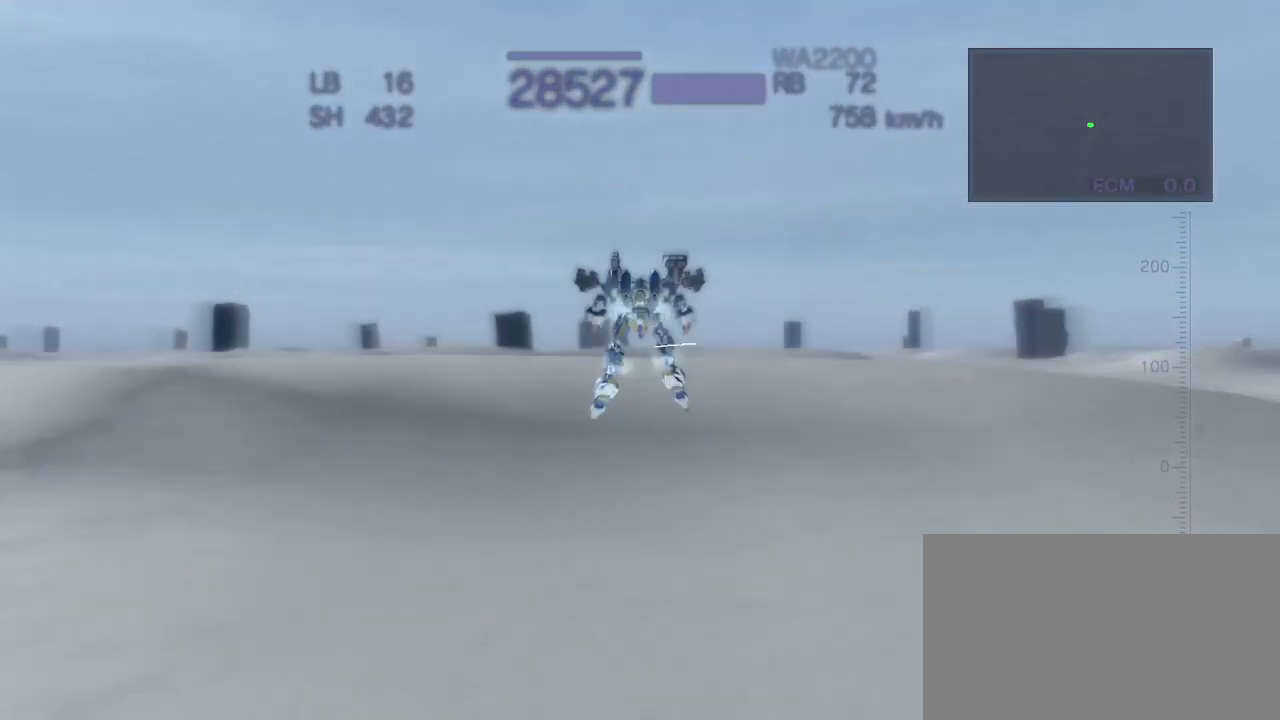
{"buttons": ["CROSS"], "left_stick": "center", "events": [[150, "left_stick", "up"], [267, "START", "down"], [417, "START", "up"], [450, "left_stick", "center"]]}
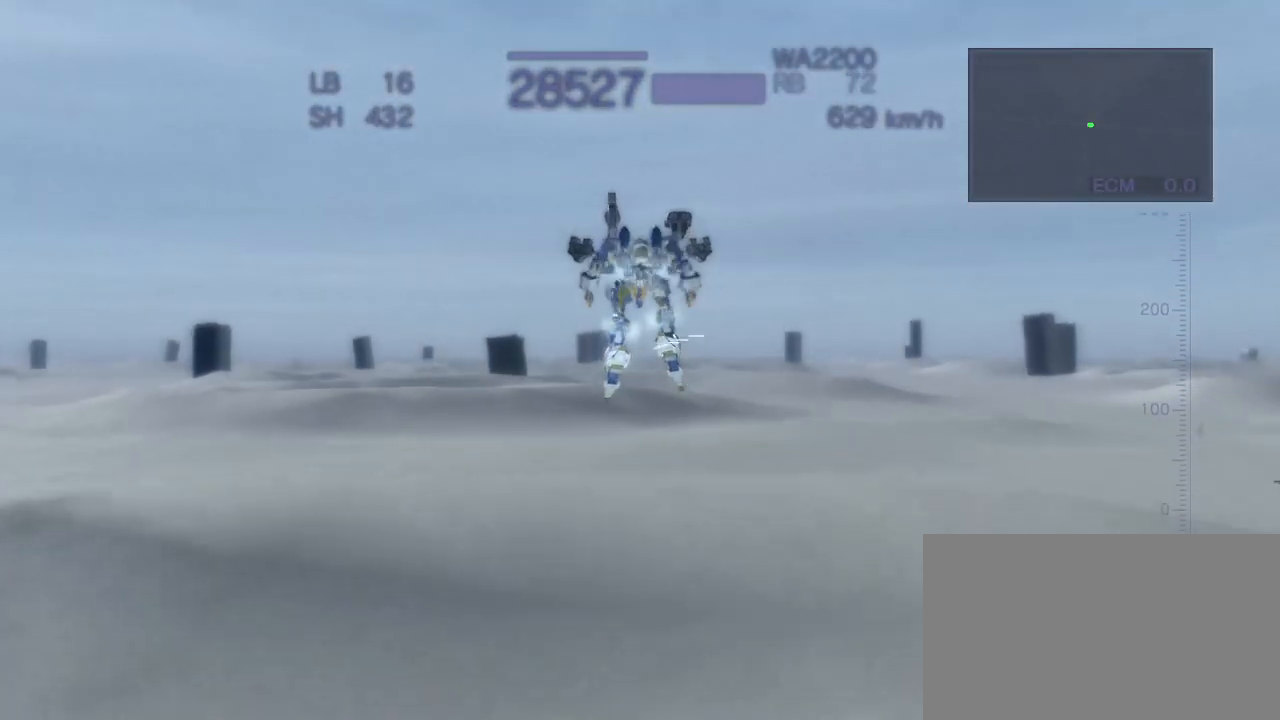
{"buttons": ["CROSS"], "left_stick": "center", "events": [[17, "CROSS", "up"], [233, "CROSS", "down"]]}
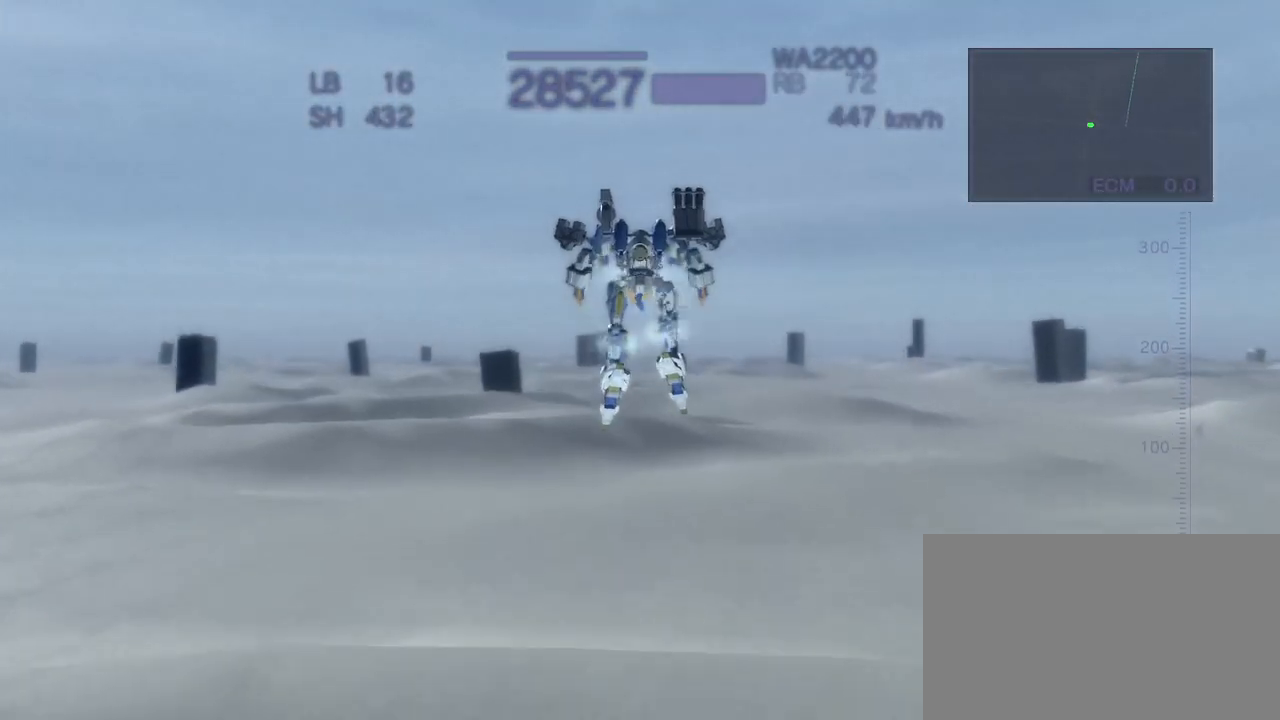
{"buttons": ["SQUARE", "R1"], "left_stick": "center", "events": [[217, "CROSS", "up"], [317, "R1", "down"], [500, "SQUARE", "down"]]}
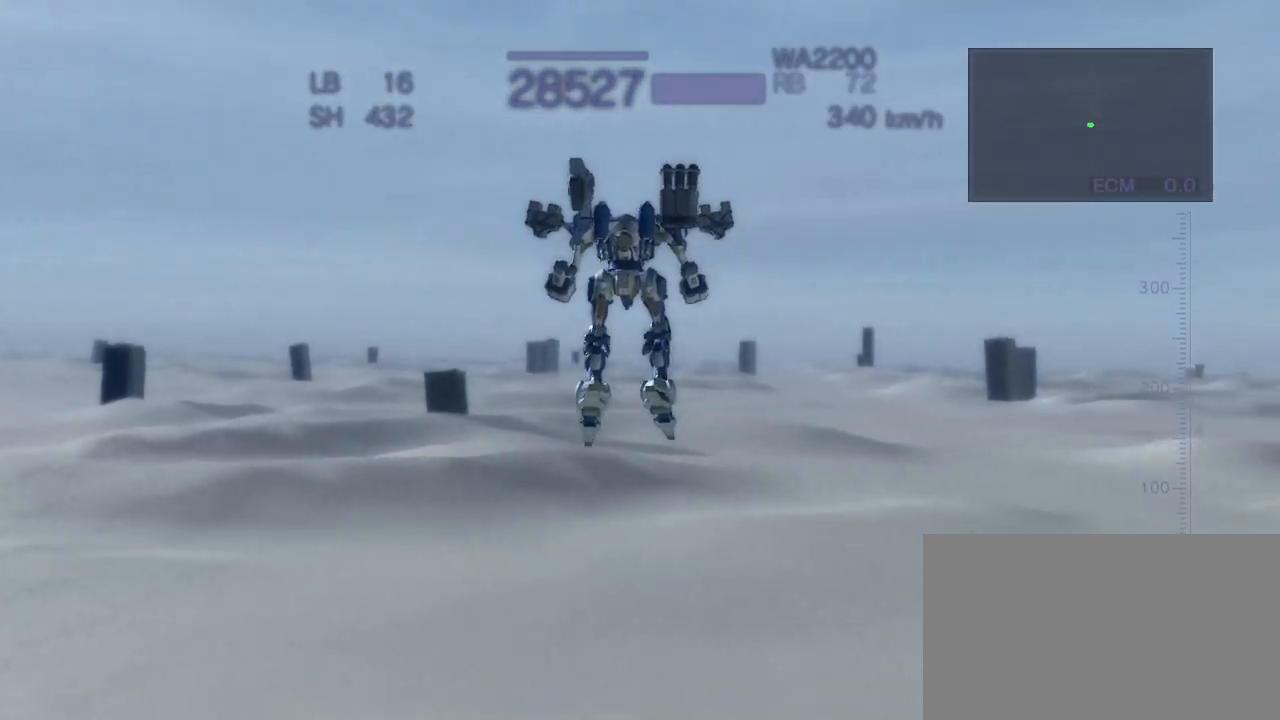
{"buttons": ["CROSS"], "left_stick": "center", "events": [[217, "SQUARE", "up"], [417, "CROSS", "down"], [483, "R1", "up"]]}
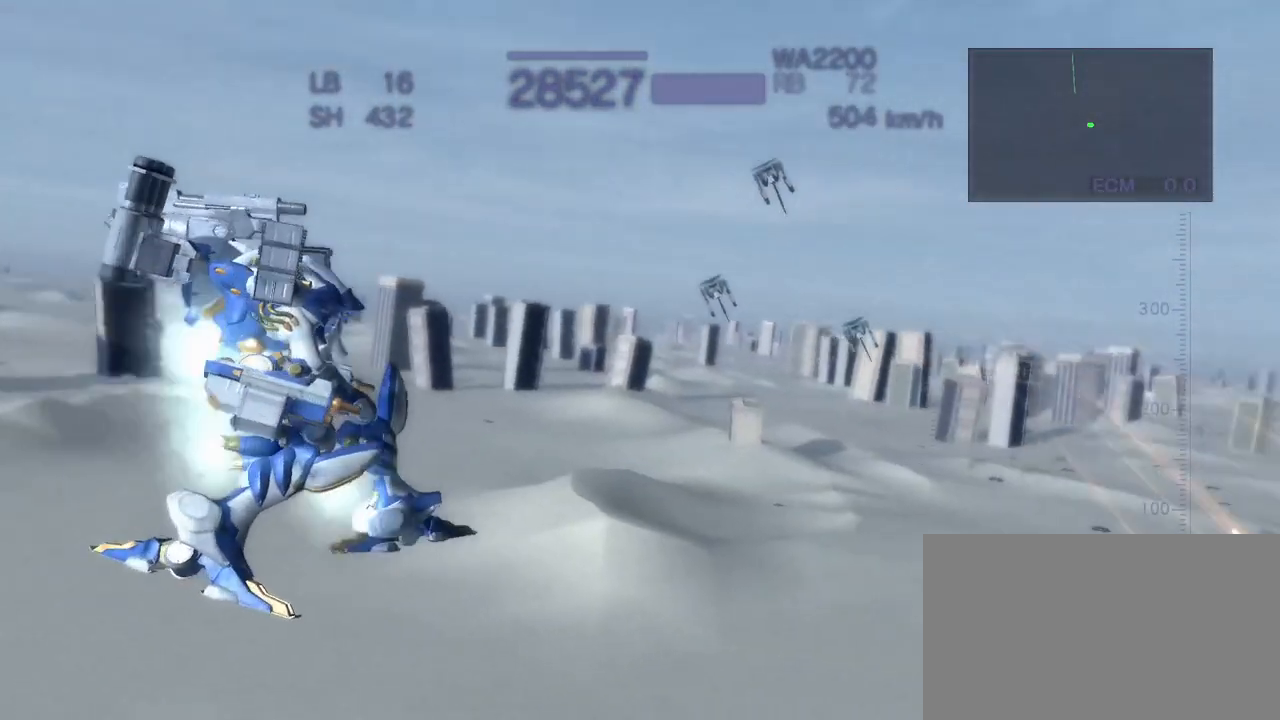
{"buttons": ["R2"], "left_stick": "up-left"}
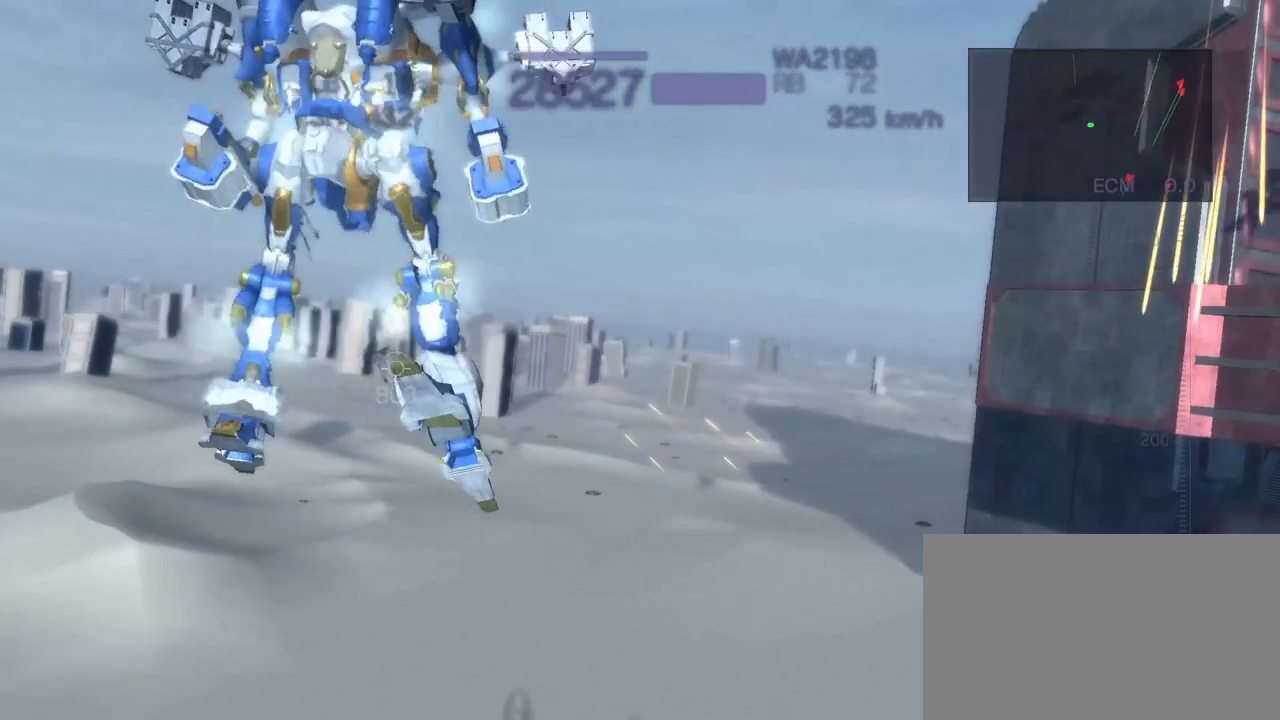
{"buttons": ["CROSS", "R2"], "left_stick": "left", "events": [[17, "left_stick", "left"], [250, "CROSS", "down"]]}
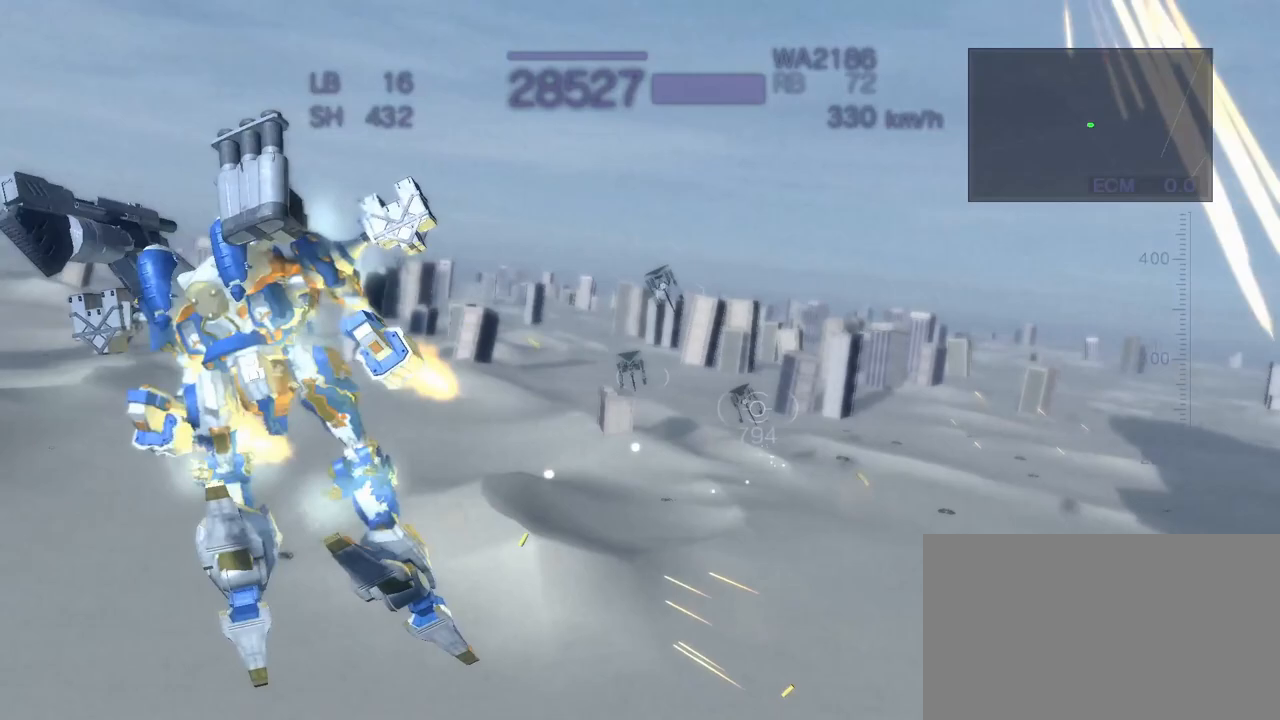
{"buttons": ["CROSS", "SQUARE", "R2"], "left_stick": "up", "events": [[33, "SQUARE", "down"], [183, "left_stick", "center"], [217, "SQUARE", "up"], [383, "left_stick", "up"], [483, "SQUARE", "down"]]}
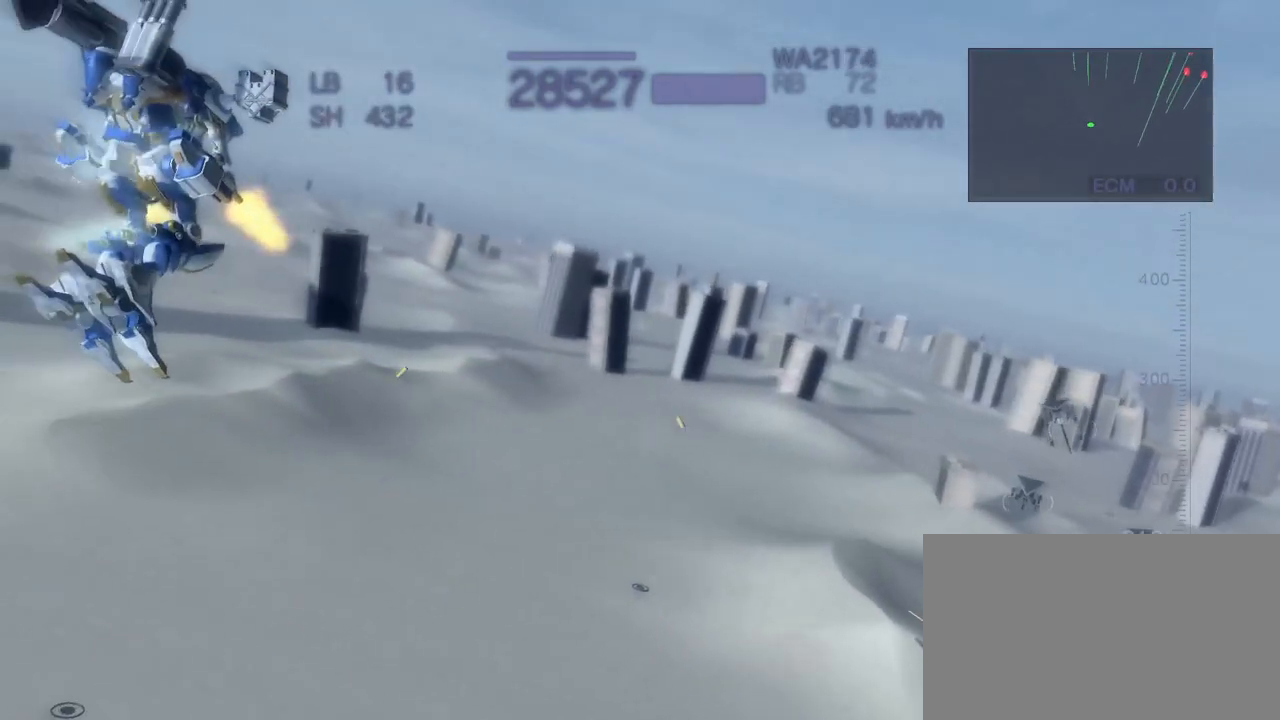
{"buttons": ["R2"], "left_stick": "center", "events": [[267, "SQUARE", "up"], [283, "CROSS", "up"], [317, "left_stick", "center"]]}
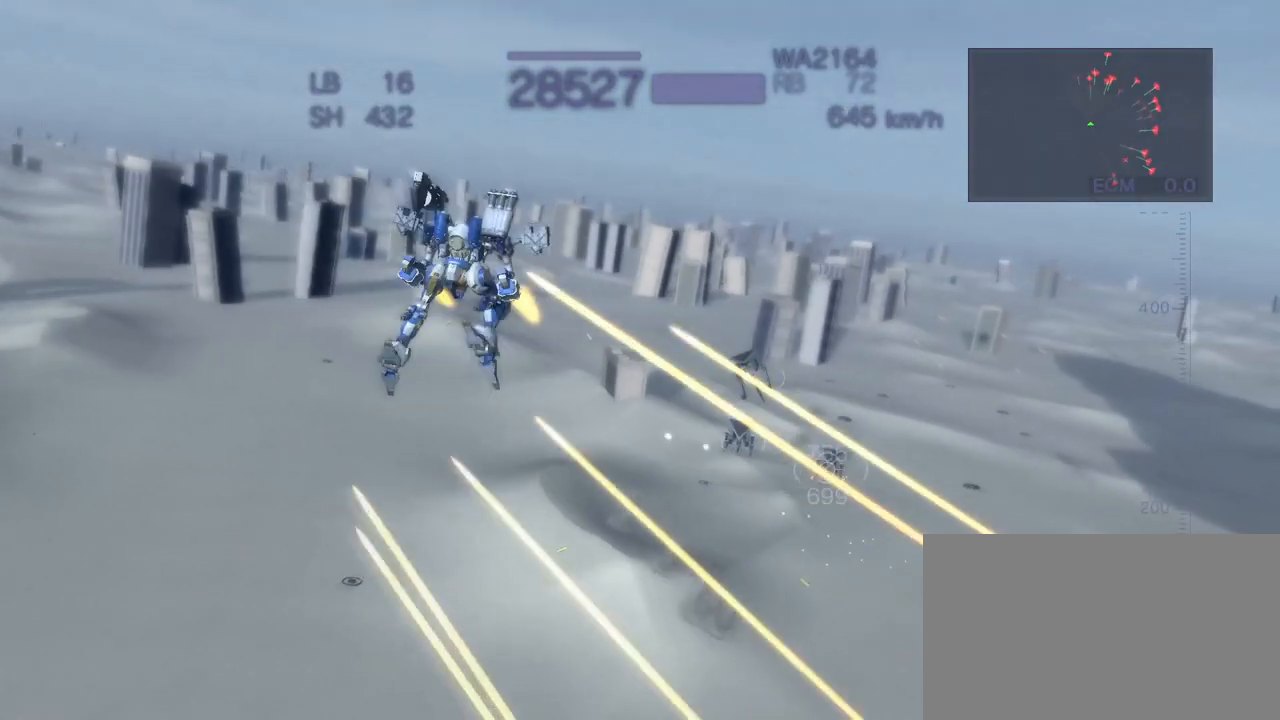
{"buttons": ["CROSS", "SQUARE", "R2"], "left_stick": "up", "events": [[283, "CROSS", "down"], [317, "left_stick", "up"], [450, "SQUARE", "down"]]}
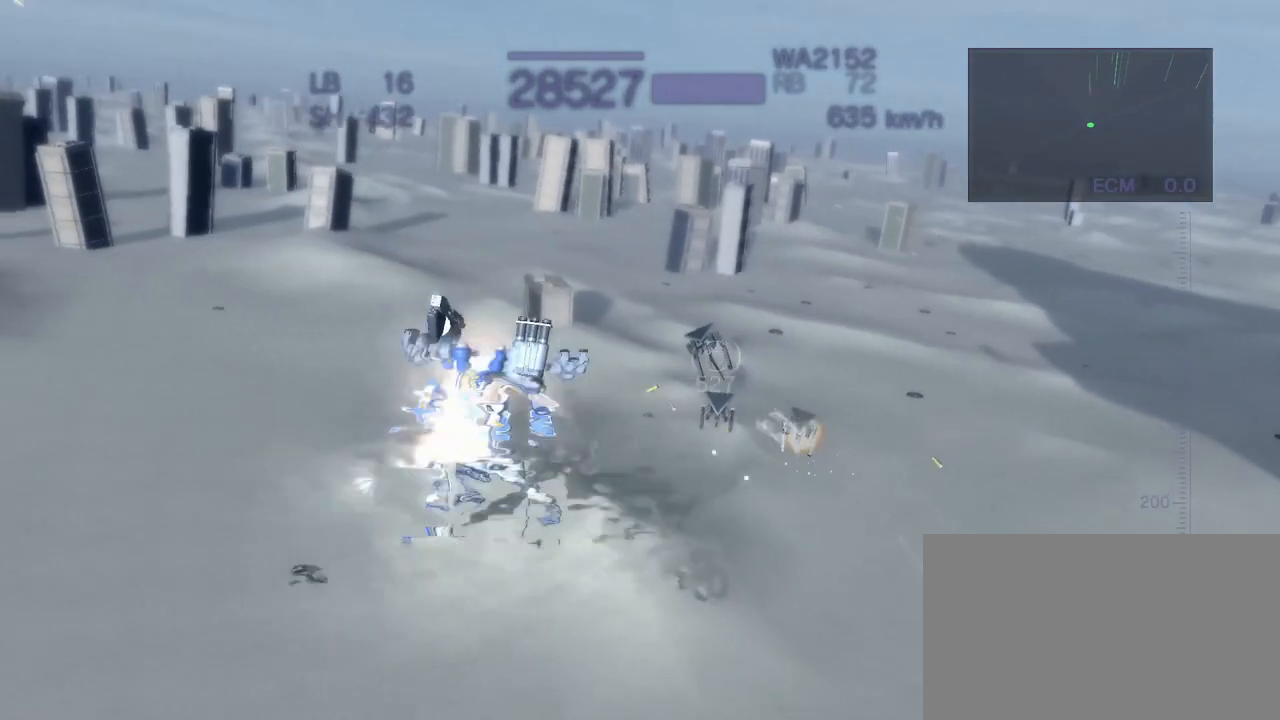
{"buttons": ["CROSS", "R2"], "left_stick": "center", "events": [[133, "SQUARE", "up"], [167, "left_stick", "left"], [250, "SQUARE", "down"], [367, "SQUARE", "up"], [400, "left_stick", "center"]]}
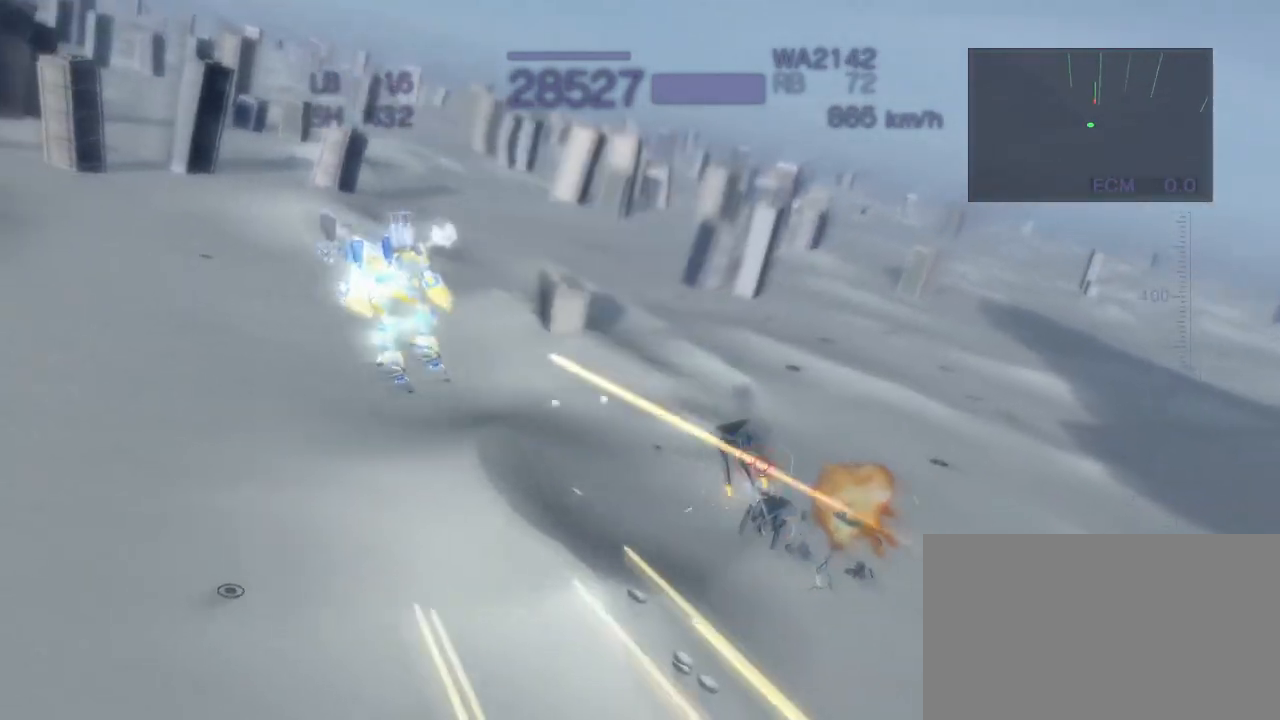
{"buttons": ["CROSS", "SQUARE", "R2"], "left_stick": "right", "events": [[17, "CROSS", "up"], [333, "CROSS", "down"], [333, "left_stick", "right"], [467, "SQUARE", "down"]]}
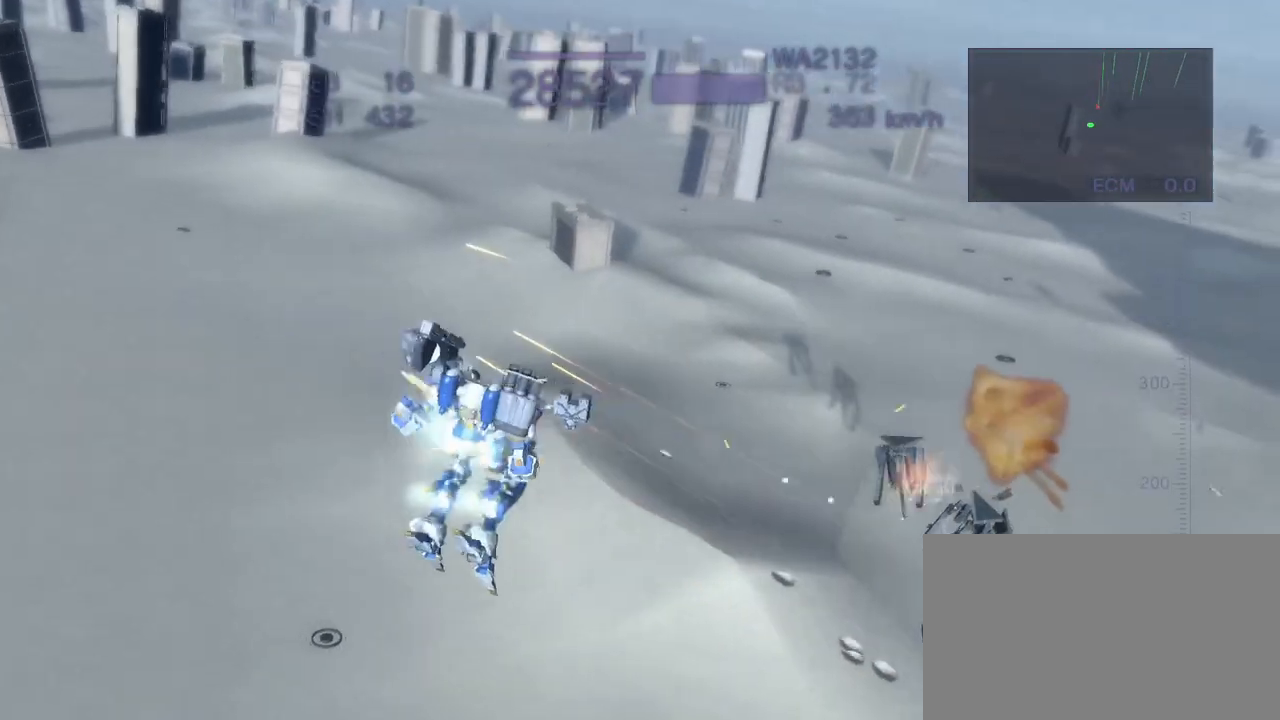
{"buttons": ["CROSS", "R2"], "left_stick": "up", "events": [[150, "SQUARE", "up"], [200, "CROSS", "up"], [200, "left_stick", "up"], [283, "CROSS", "down"], [367, "SQUARE", "down"], [450, "SQUARE", "up"]]}
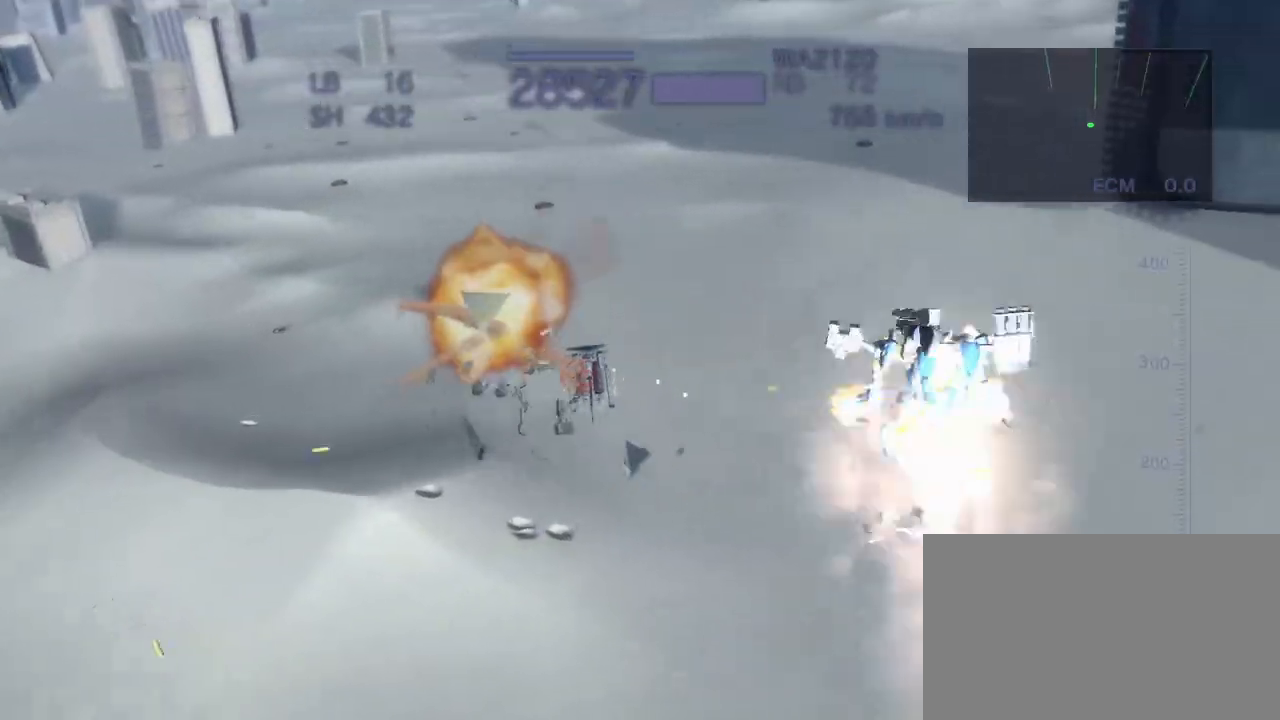
{"buttons": ["CROSS", "SQUARE", "R2"], "left_stick": "down", "events": [[17, "left_stick", "center"], [283, "left_stick", "down"], [367, "SQUARE", "down"]]}
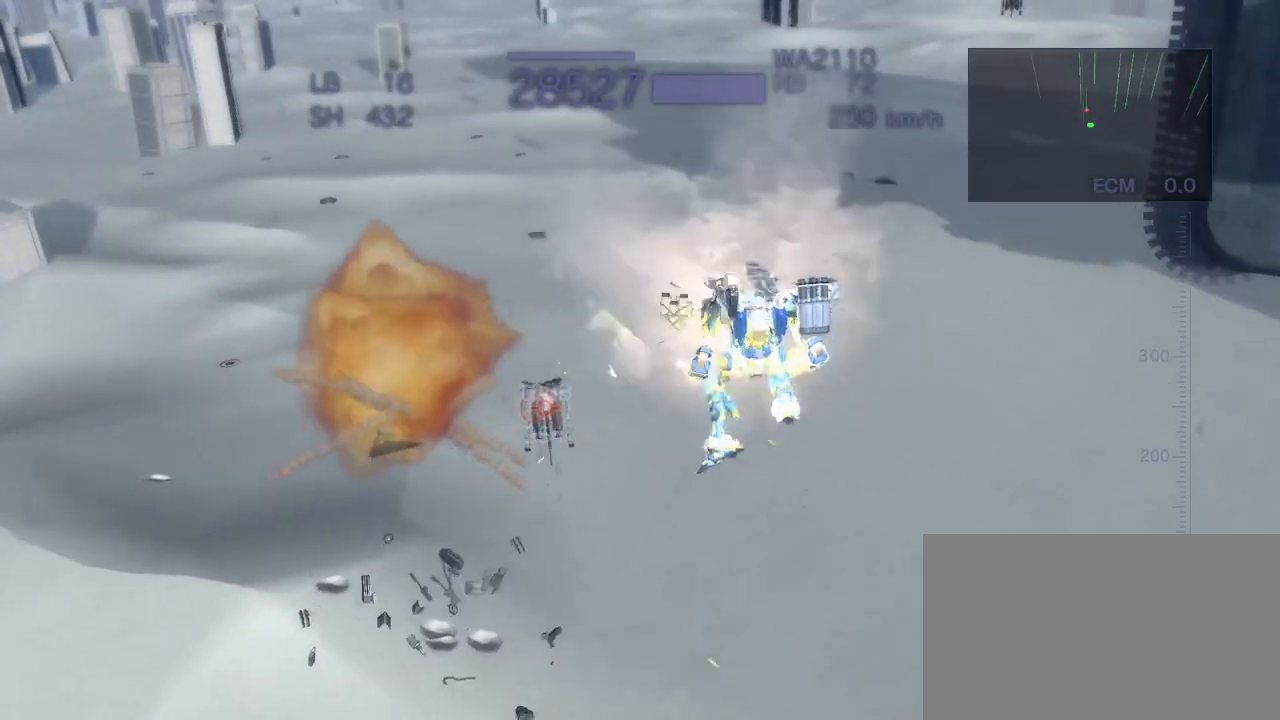
{"buttons": ["R2"], "left_stick": "center", "events": [[33, "SQUARE", "up"], [117, "left_stick", "right"], [200, "SQUARE", "down"], [367, "SQUARE", "up"], [450, "CROSS", "up"], [483, "left_stick", "center"]]}
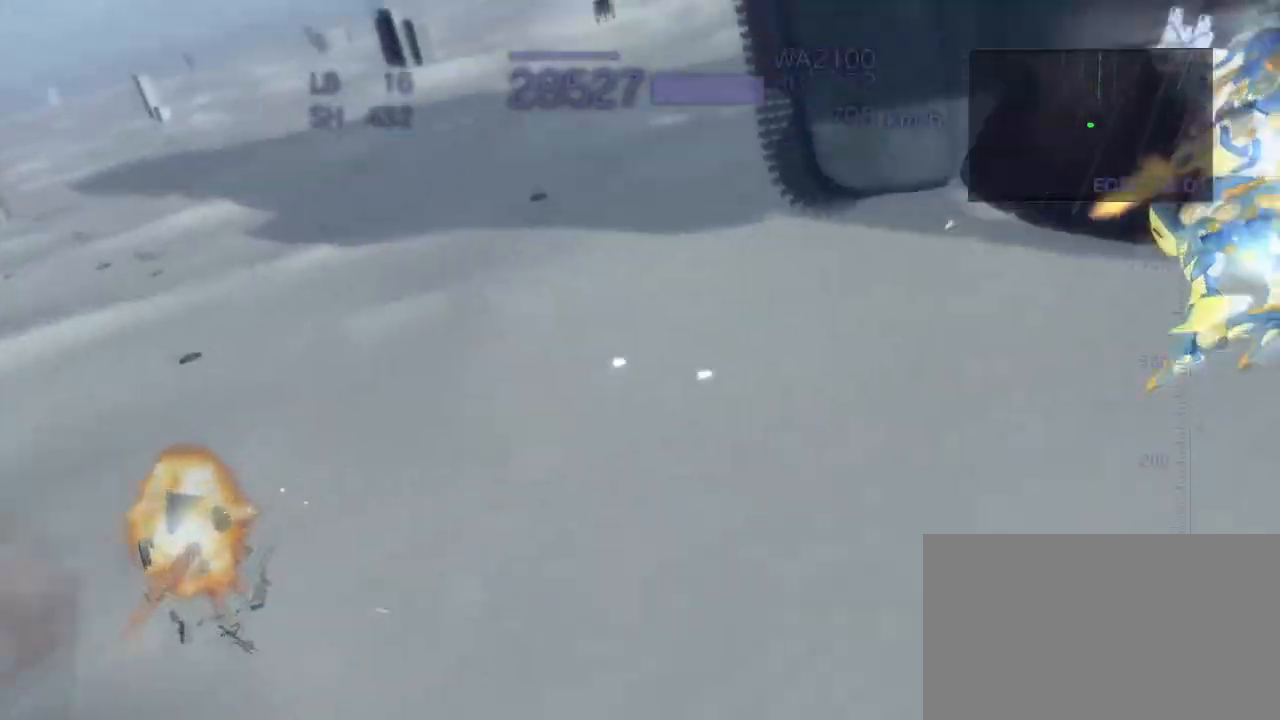
{"buttons": ["CROSS", "SQUARE", "R2"], "left_stick": "up", "events": [[150, "left_stick", "up"], [300, "CROSS", "down"], [367, "SQUARE", "down"]]}
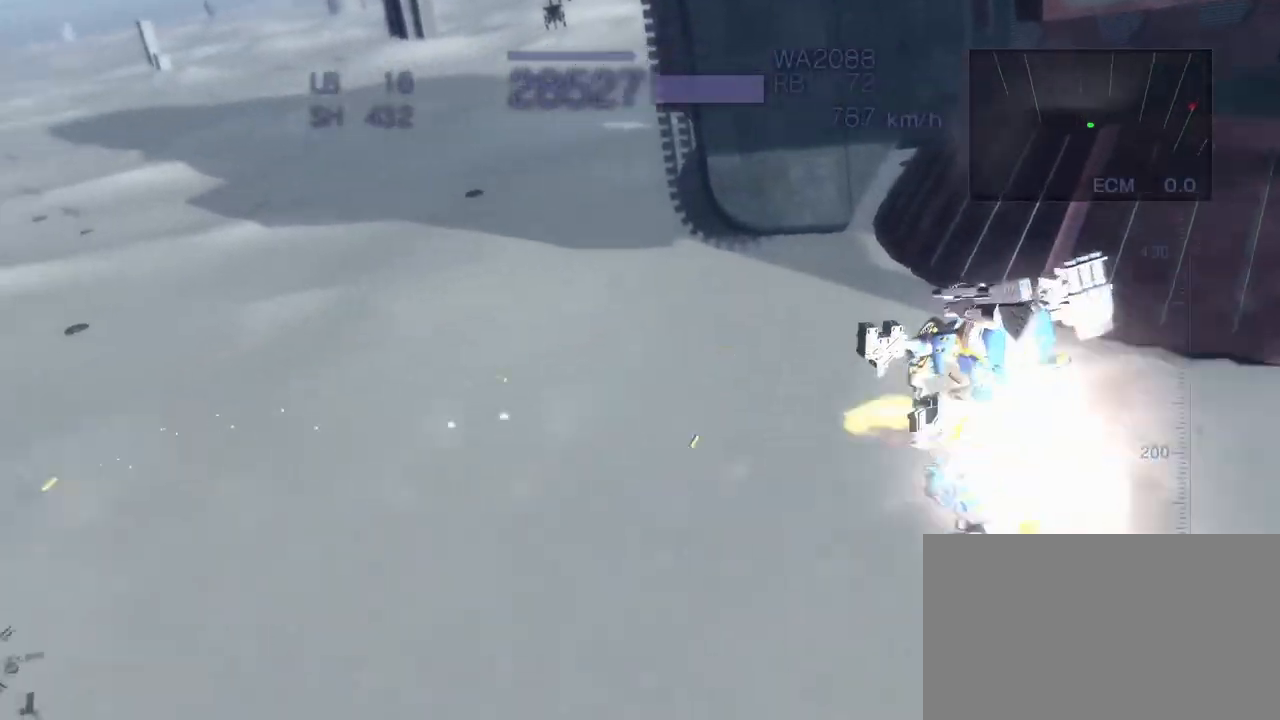
{"buttons": ["CROSS", "R2"], "left_stick": "center", "events": [[17, "R2", "up"], [67, "left_stick", "center"], [233, "R2", "down"], [267, "SQUARE", "up"]]}
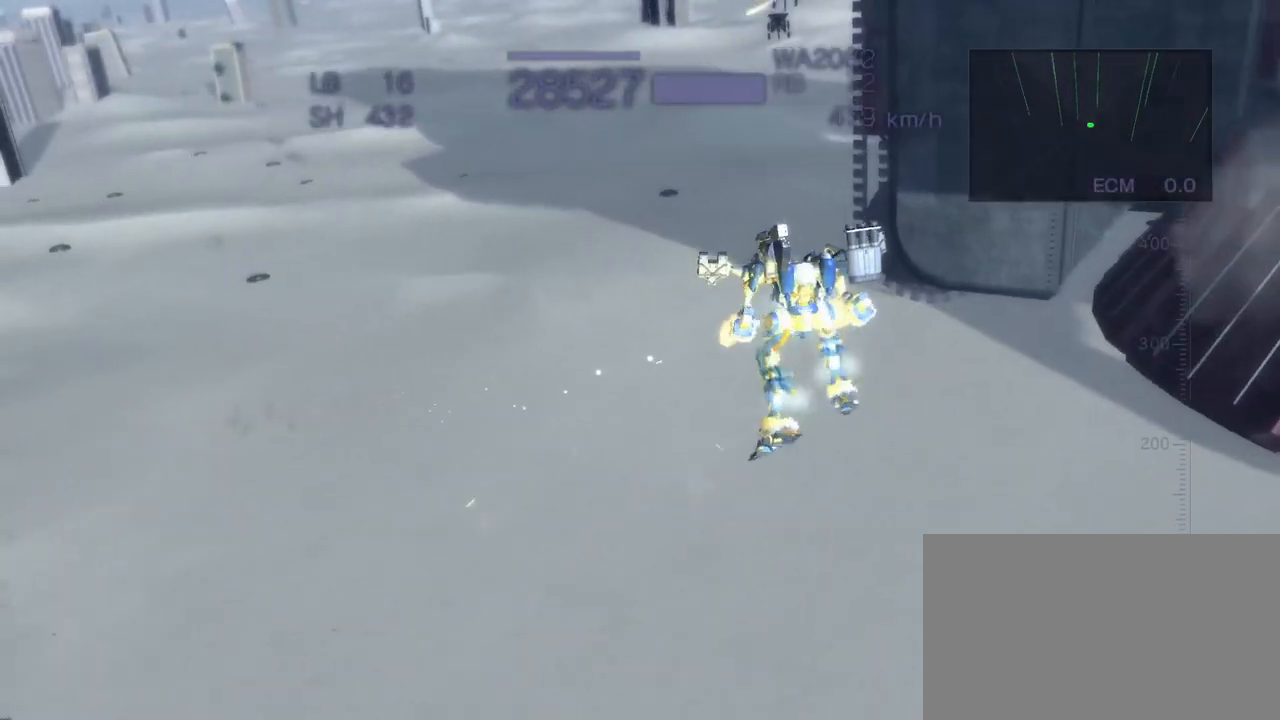
{"buttons": ["CROSS"], "left_stick": "up", "events": [[267, "R2", "up"], [300, "left_stick", "up"]]}
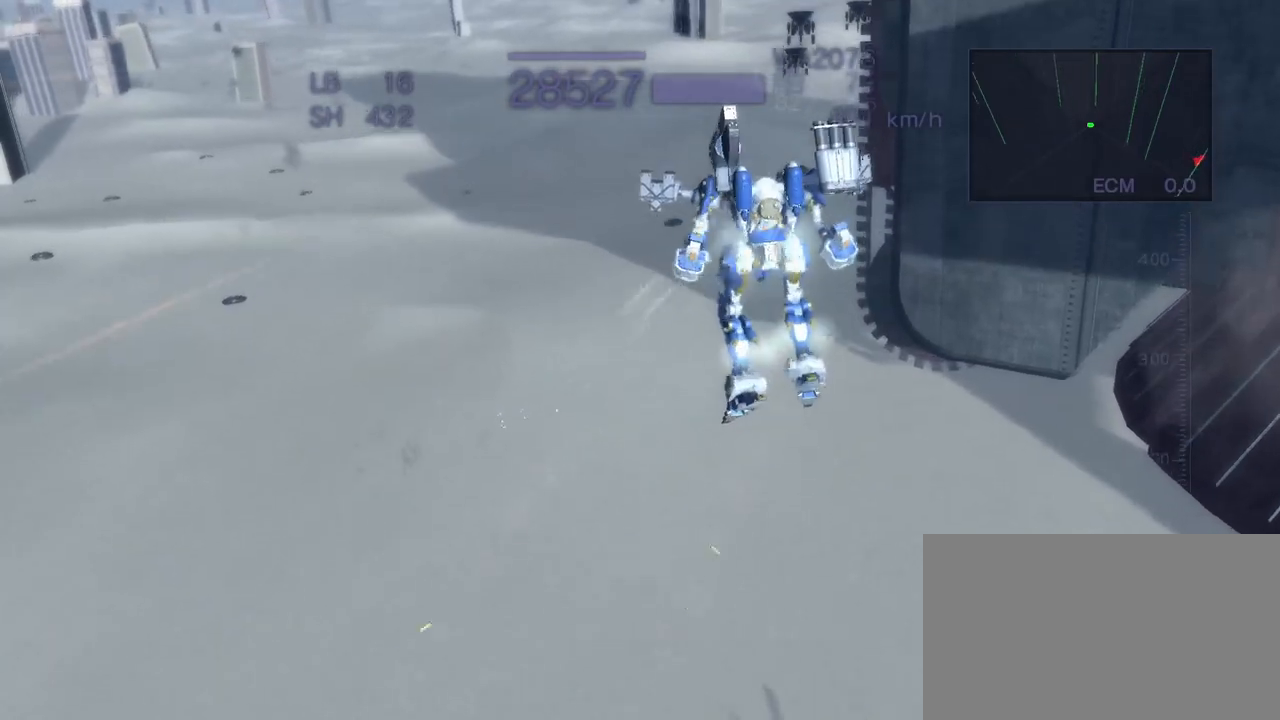
{"buttons": ["CROSS"], "left_stick": "up", "events": [[33, "SQUARE", "down"], [267, "SQUARE", "up"]]}